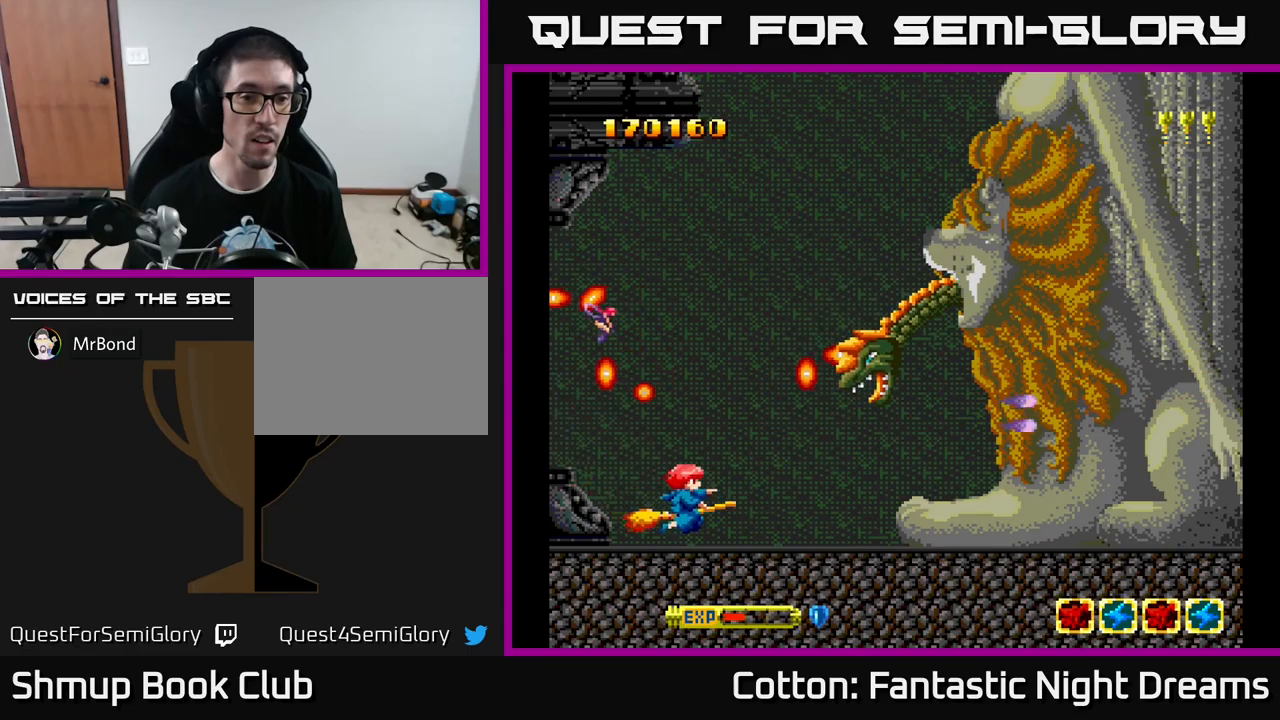
Gameplay with a controller (Xbox layout); each line is a JSON object with the inputs held at the frame after it. "events" lists button and stick changes between this image and that frame as [ms after this image, input, new state], when the widget could be followed in between. Not read: GUIDE.
{"buttons": ["Y", "DPAD_UP"], "left_stick": "center", "right_stick": "center", "events": [[166, "DPAD_DOWN", "up"], [183, "DPAD_RIGHT", "up"], [316, "DPAD_UP", "down"], [350, "DPAD_LEFT", "down"], [466, "DPAD_LEFT", "up"]]}
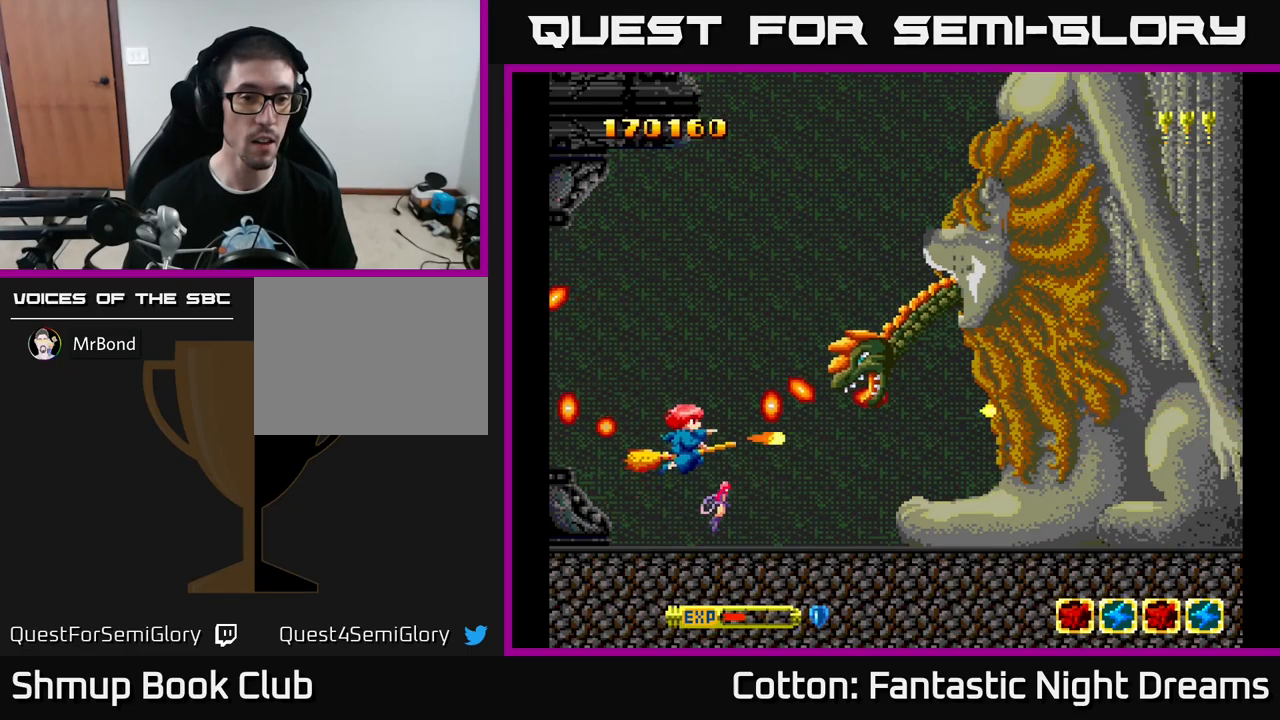
{"buttons": ["Y", "DPAD_UP"], "left_stick": "center", "right_stick": "center", "events": [[83, "DPAD_LEFT", "down"], [183, "DPAD_LEFT", "up"], [283, "DPAD_LEFT", "down"], [316, "DPAD_UP", "up"], [483, "DPAD_UP", "down"], [500, "DPAD_LEFT", "up"]]}
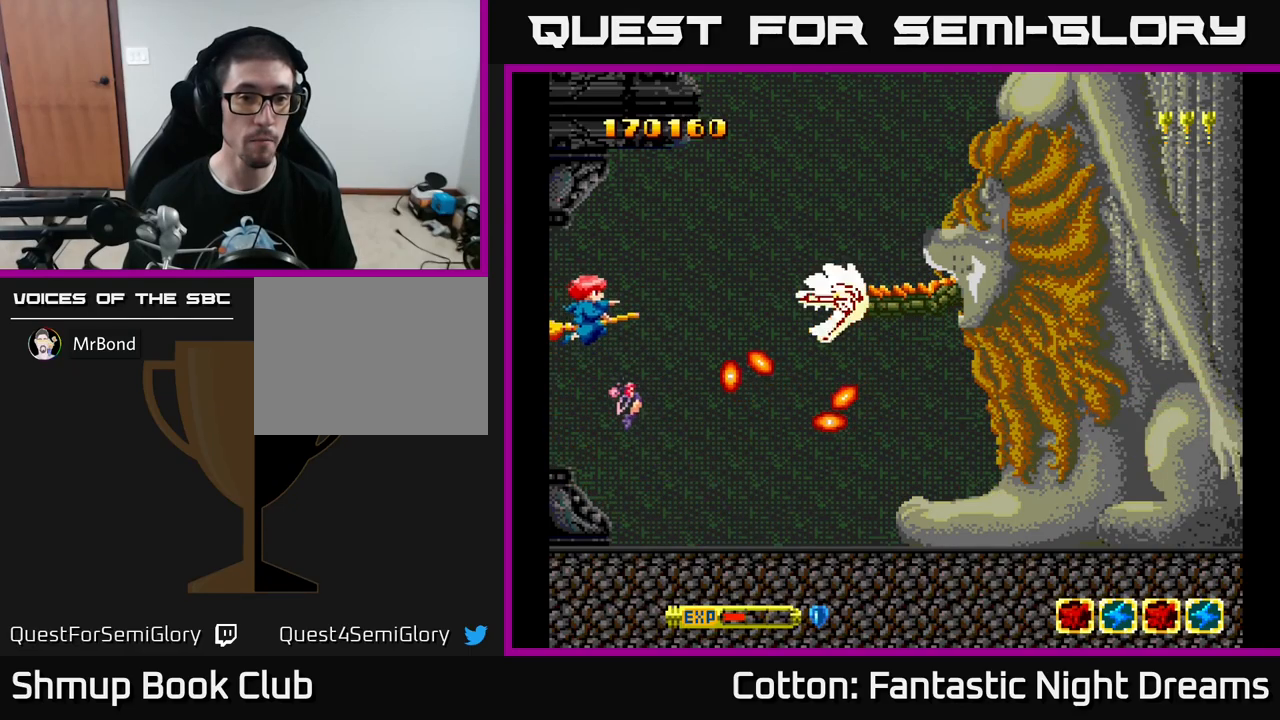
{"buttons": ["Y"], "left_stick": "center", "right_stick": "center", "events": [[50, "DPAD_LEFT", "down"], [83, "DPAD_UP", "up"], [166, "DPAD_LEFT", "up"]]}
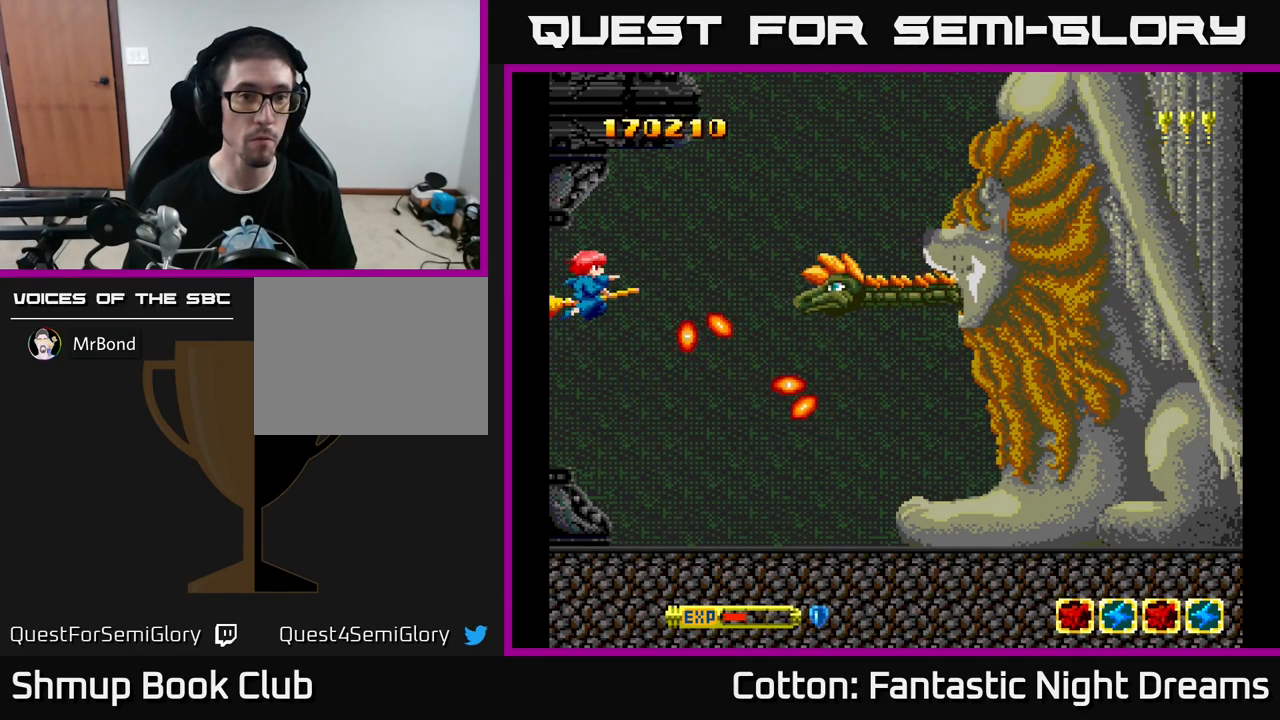
{"buttons": ["Y"], "left_stick": "center", "right_stick": "center", "events": []}
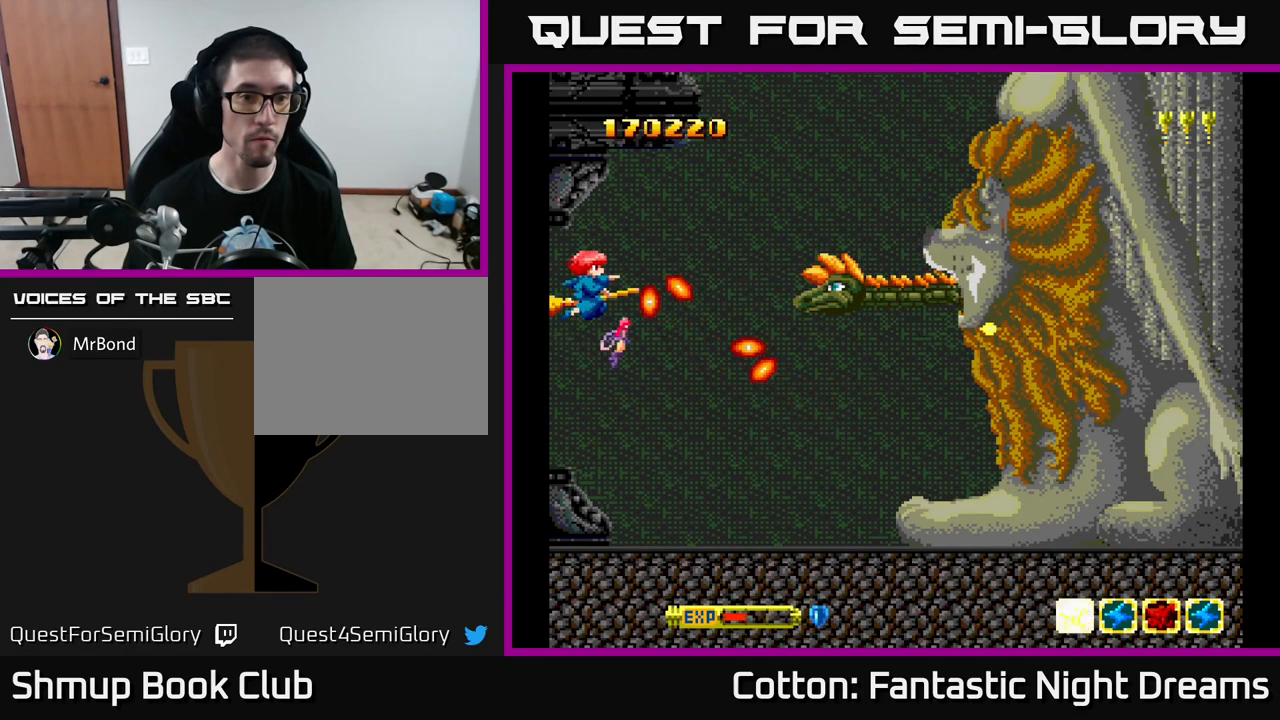
{"buttons": ["Y"], "left_stick": "center", "right_stick": "center", "events": [[50, "DPAD_DOWN", "down"], [133, "DPAD_DOWN", "up"], [250, "DPAD_DOWN", "down"], [316, "DPAD_DOWN", "up"]]}
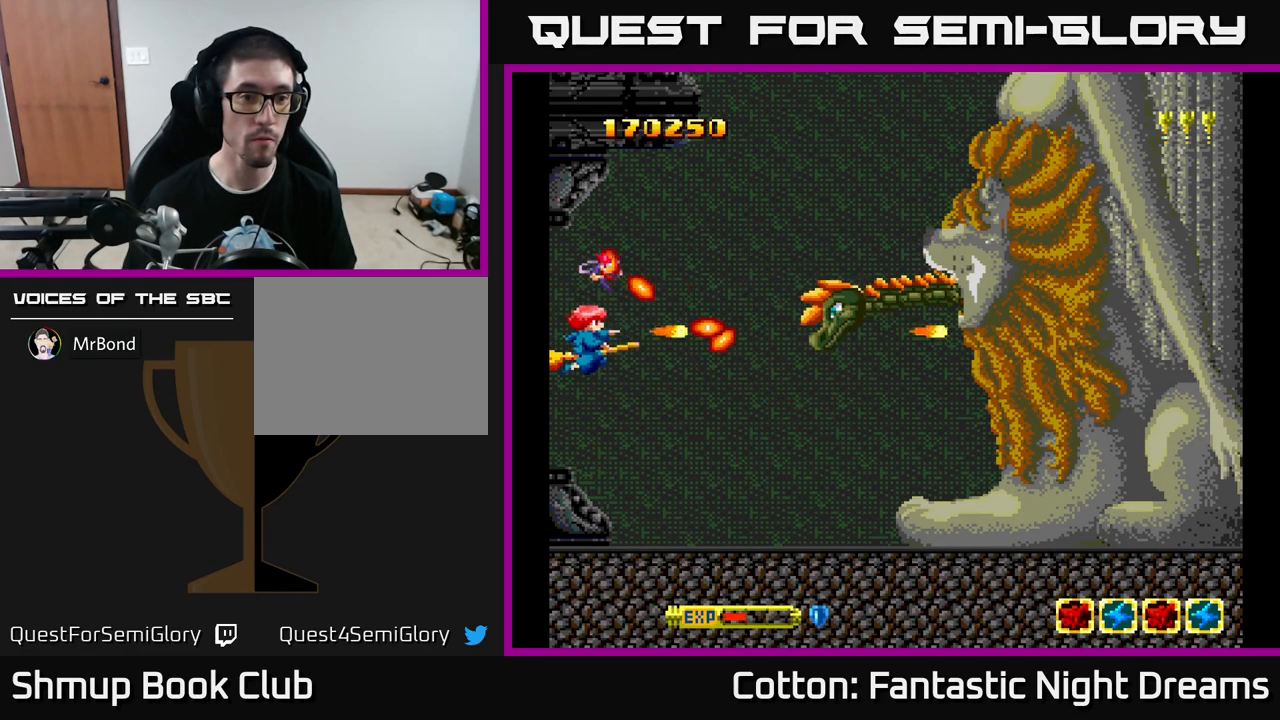
{"buttons": ["Y"], "left_stick": "center", "right_stick": "center", "events": [[50, "DPAD_DOWN", "down"], [83, "DPAD_DOWN", "up"], [350, "DPAD_DOWN", "down"], [416, "DPAD_DOWN", "up"]]}
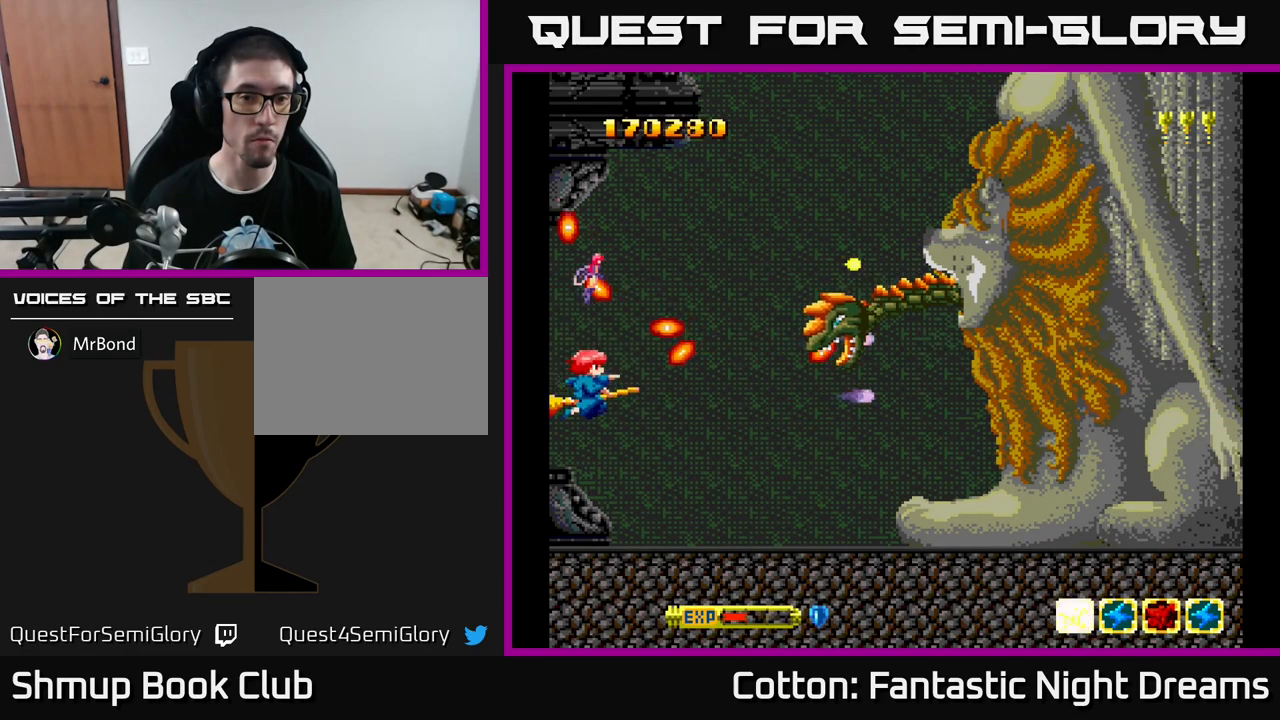
{"buttons": ["Y", "DPAD_DOWN", "DPAD_RIGHT"], "left_stick": "center", "right_stick": "center", "events": [[250, "DPAD_DOWN", "down"], [383, "DPAD_RIGHT", "down"]]}
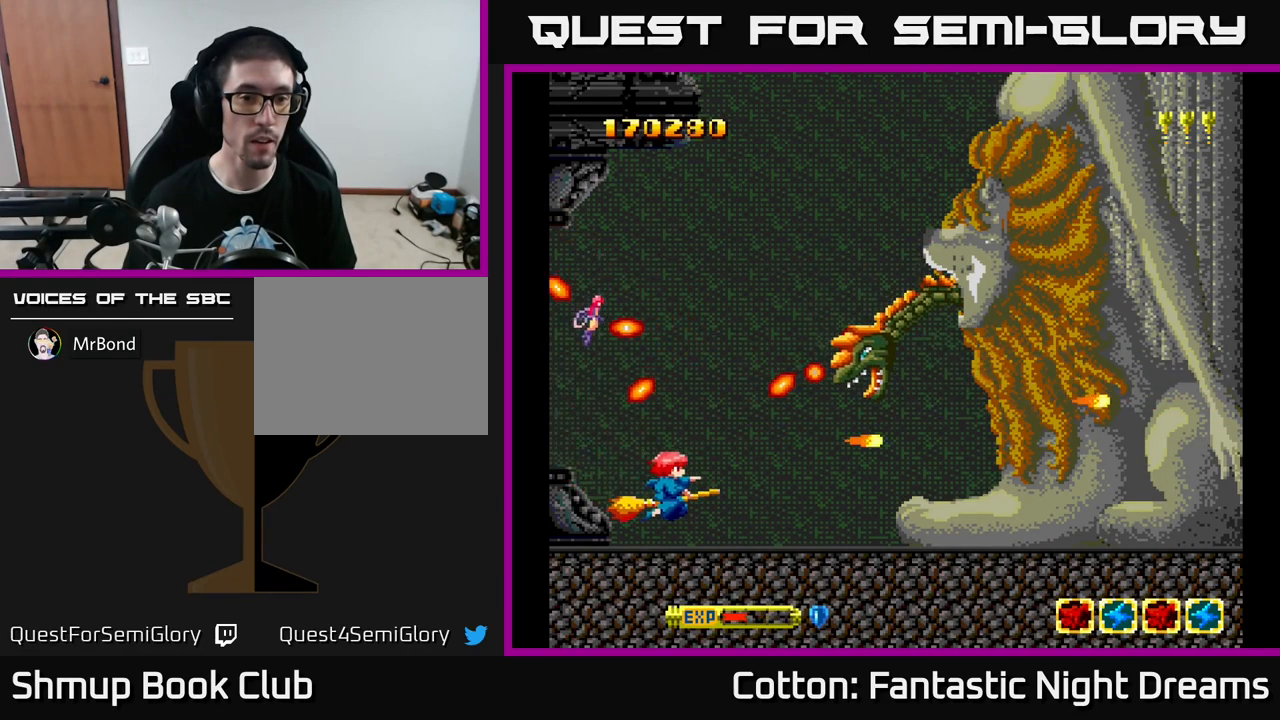
{"buttons": ["Y", "DPAD_UP"], "left_stick": "center", "right_stick": "center", "events": [[116, "DPAD_RIGHT", "up"], [183, "DPAD_DOWN", "up"], [350, "DPAD_LEFT", "down"], [383, "DPAD_UP", "down"], [433, "DPAD_LEFT", "up"]]}
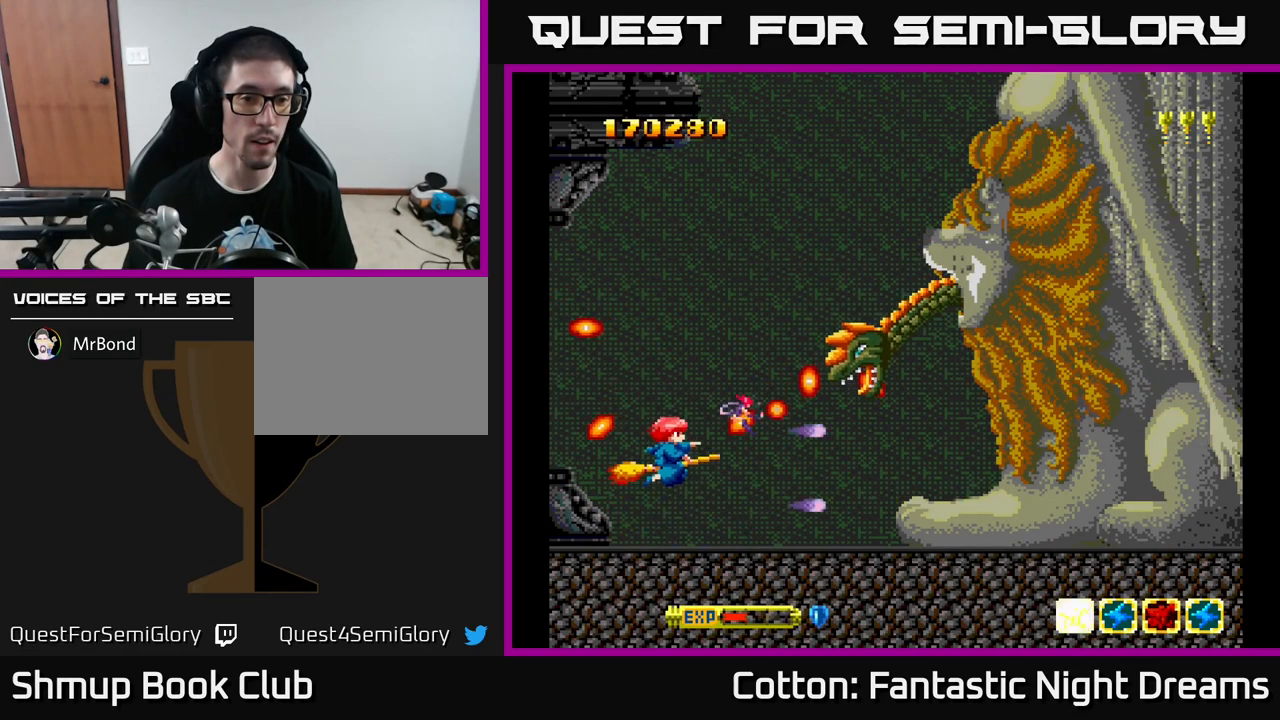
{"buttons": ["Y"], "left_stick": "center", "right_stick": "center", "events": [[166, "DPAD_LEFT", "down"], [250, "DPAD_LEFT", "up"], [483, "DPAD_UP", "up"]]}
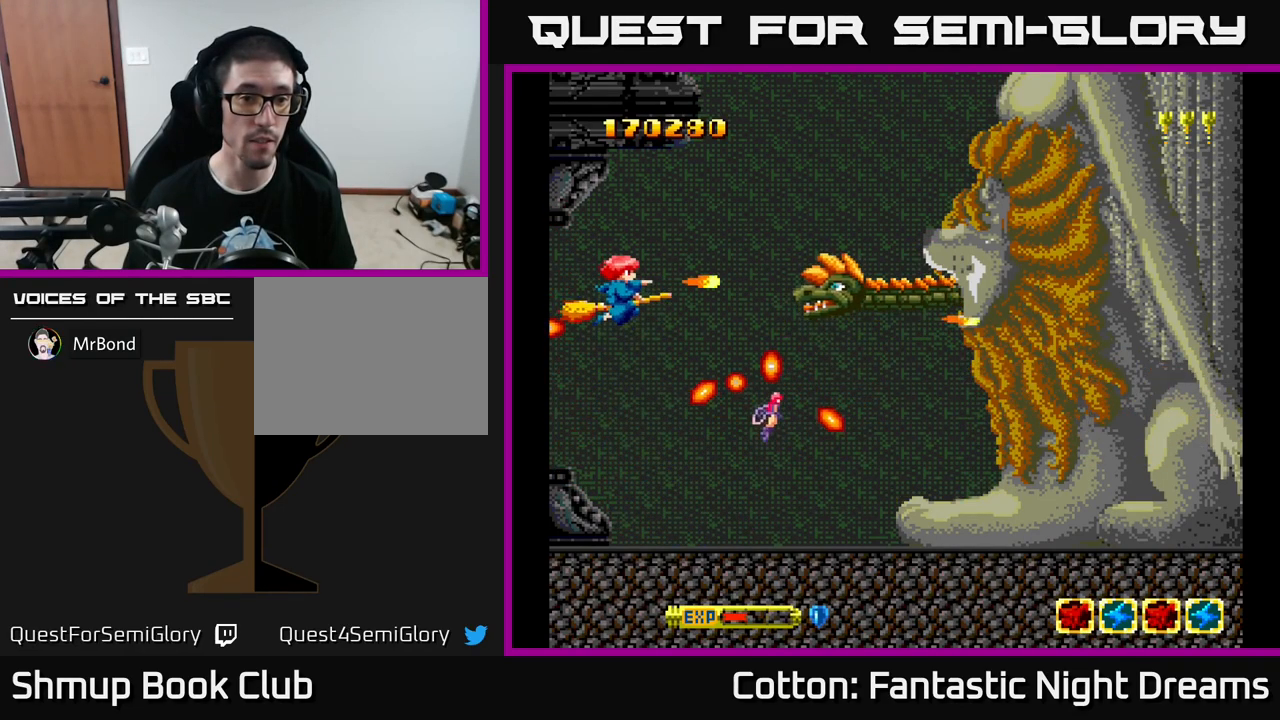
{"buttons": ["Y"], "left_stick": "center", "right_stick": "center", "events": [[150, "DPAD_LEFT", "down"], [283, "DPAD_LEFT", "up"]]}
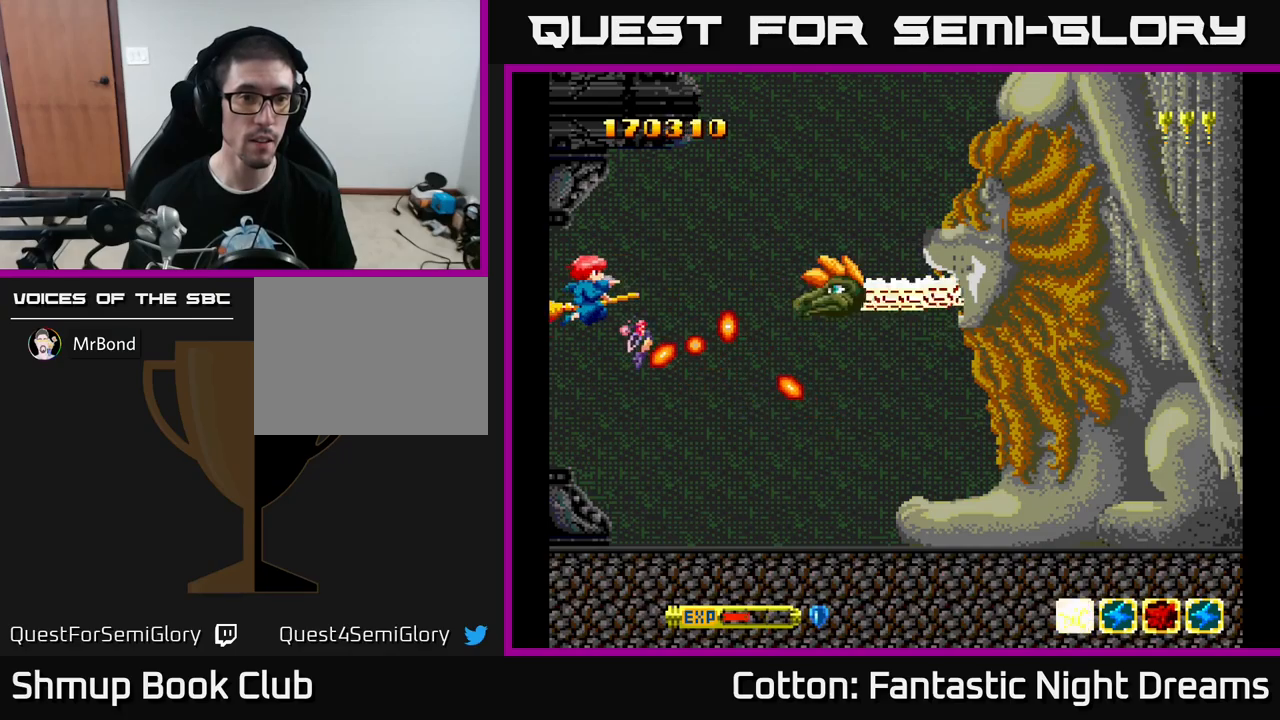
{"buttons": ["Y", "DPAD_DOWN"], "left_stick": "center", "right_stick": "center", "events": [[250, "DPAD_DOWN", "down"], [383, "DPAD_DOWN", "up"], [433, "DPAD_DOWN", "down"], [433, "DPAD_LEFT", "down"], [500, "DPAD_LEFT", "up"]]}
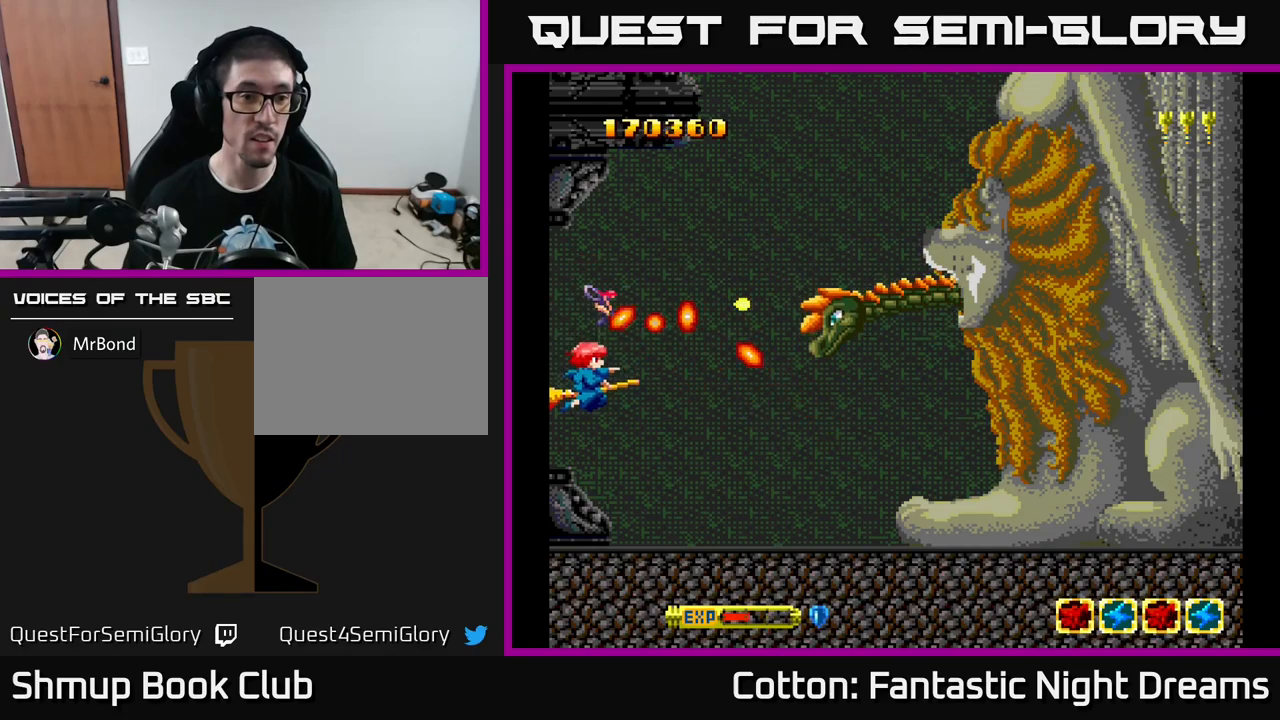
{"buttons": ["Y"], "left_stick": "center", "right_stick": "center", "events": [[83, "DPAD_DOWN", "up"]]}
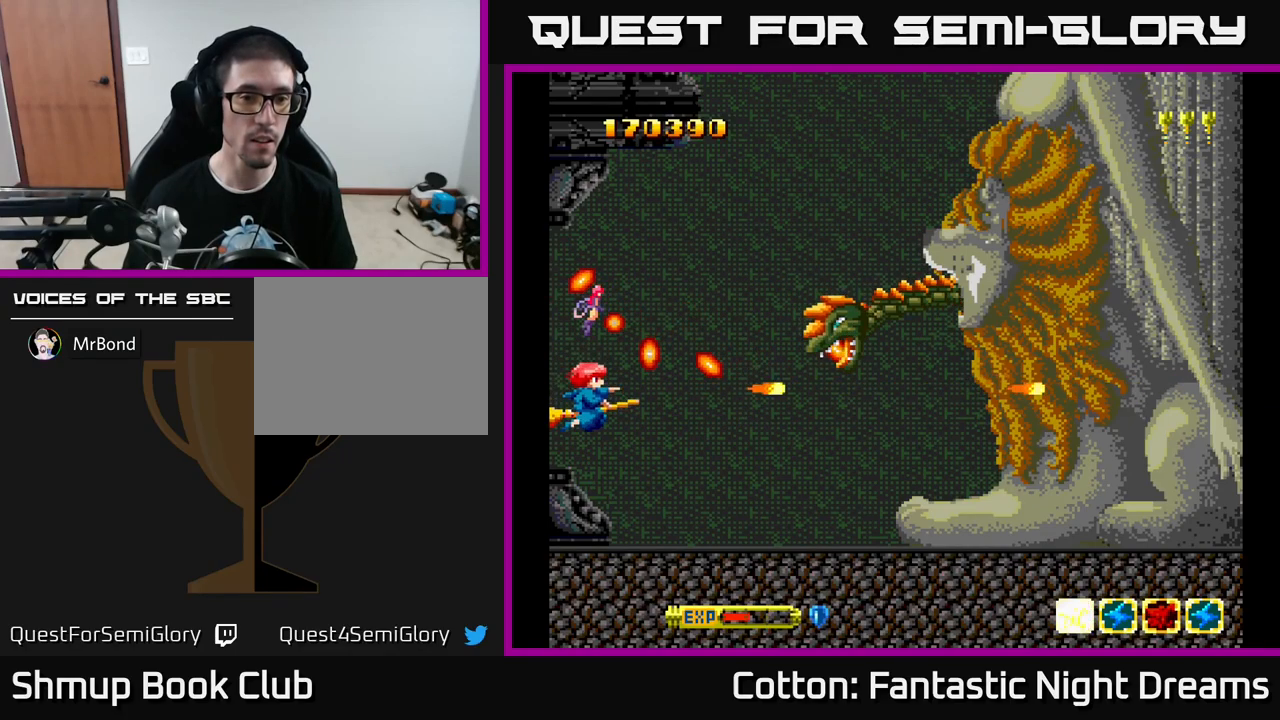
{"buttons": ["Y", "DPAD_DOWN", "DPAD_RIGHT"], "left_stick": "center", "right_stick": "center", "events": [[150, "DPAD_DOWN", "down"], [217, "DPAD_RIGHT", "down"]]}
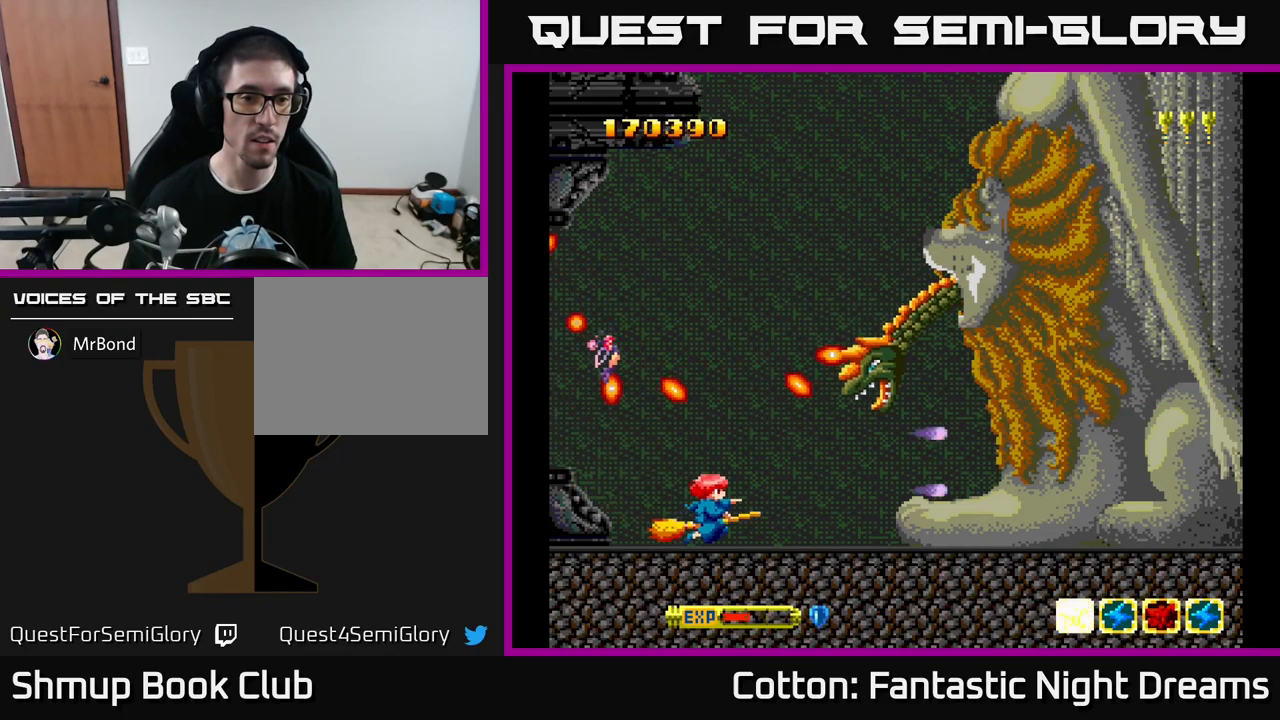
{"buttons": ["Y", "DPAD_UP"], "left_stick": "center", "right_stick": "center", "events": [[17, "DPAD_RIGHT", "up"], [50, "DPAD_DOWN", "up"], [250, "DPAD_UP", "down"]]}
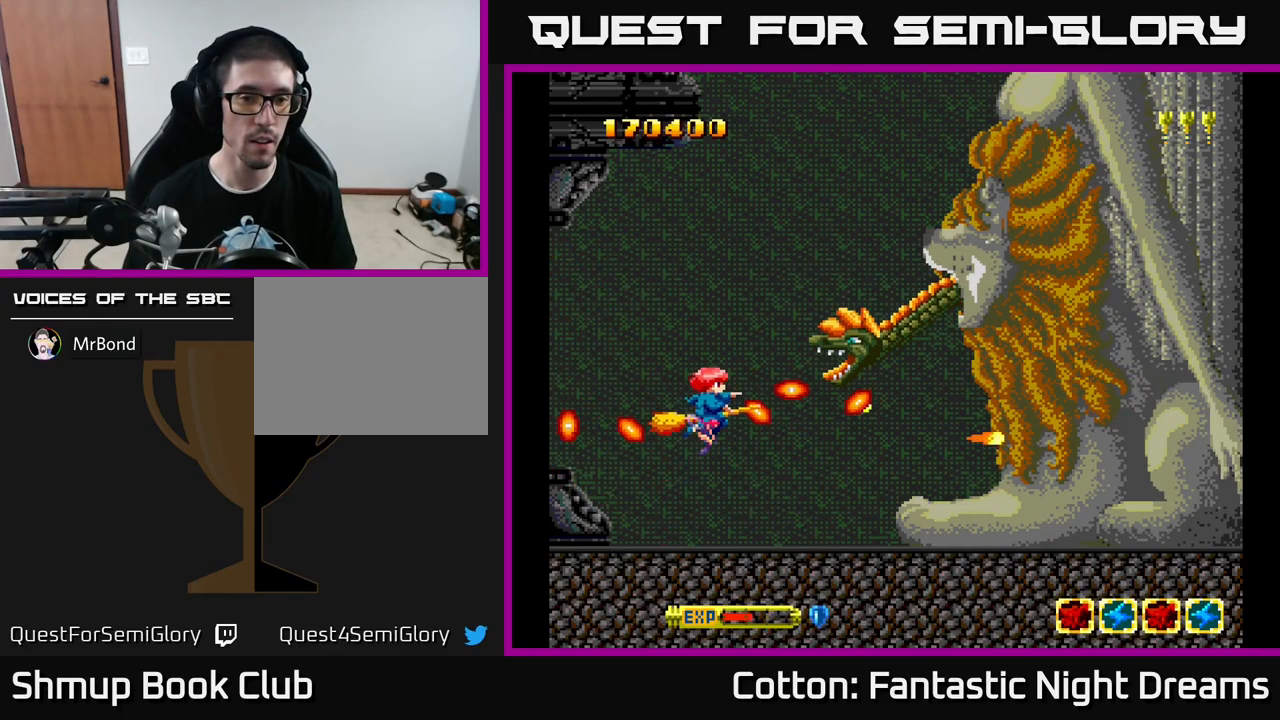
{"buttons": ["Y", "DPAD_LEFT"], "left_stick": "center", "right_stick": "center", "events": [[217, "DPAD_LEFT", "down"], [317, "DPAD_UP", "up"]]}
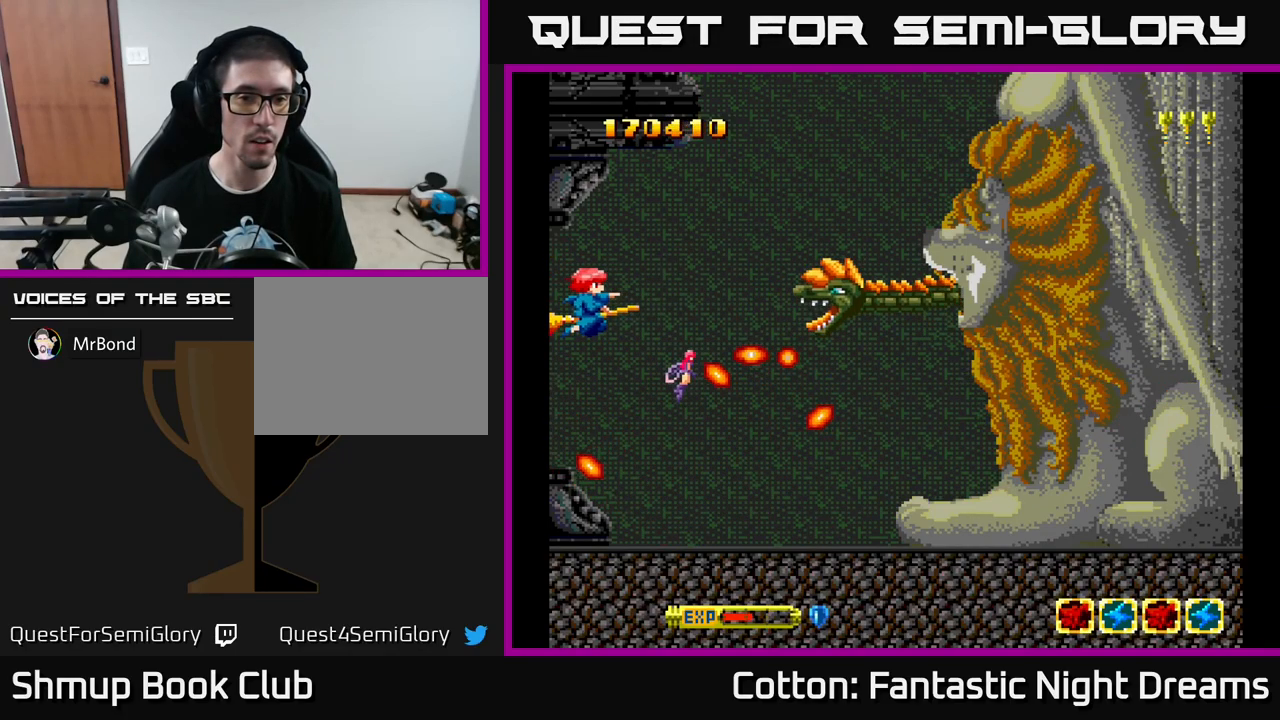
{"buttons": ["Y"], "left_stick": "center", "right_stick": "center", "events": [[200, "DPAD_LEFT", "up"]]}
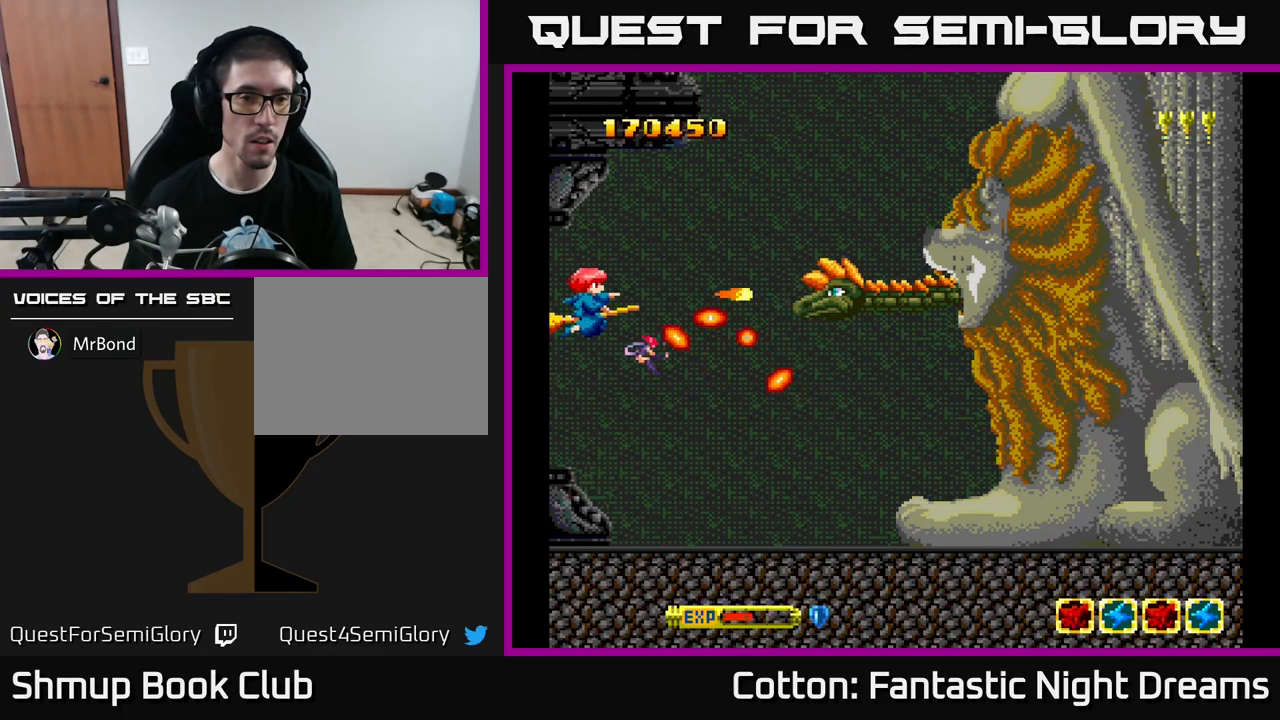
{"buttons": ["Y"], "left_stick": "center", "right_stick": "center", "events": [[350, "DPAD_DOWN", "down"], [450, "DPAD_DOWN", "up"]]}
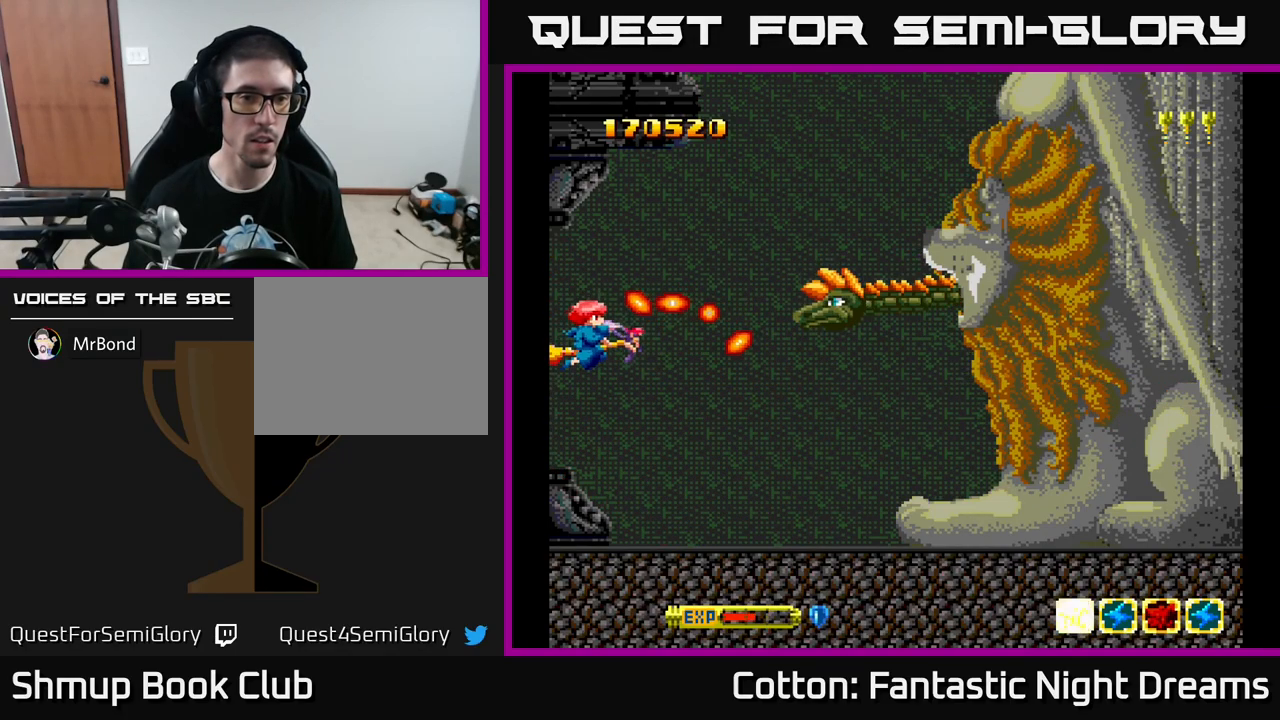
{"buttons": ["Y"], "left_stick": "center", "right_stick": "center", "events": [[83, "DPAD_DOWN", "down"], [150, "DPAD_DOWN", "up"], [400, "DPAD_DOWN", "down"], [450, "DPAD_DOWN", "up"]]}
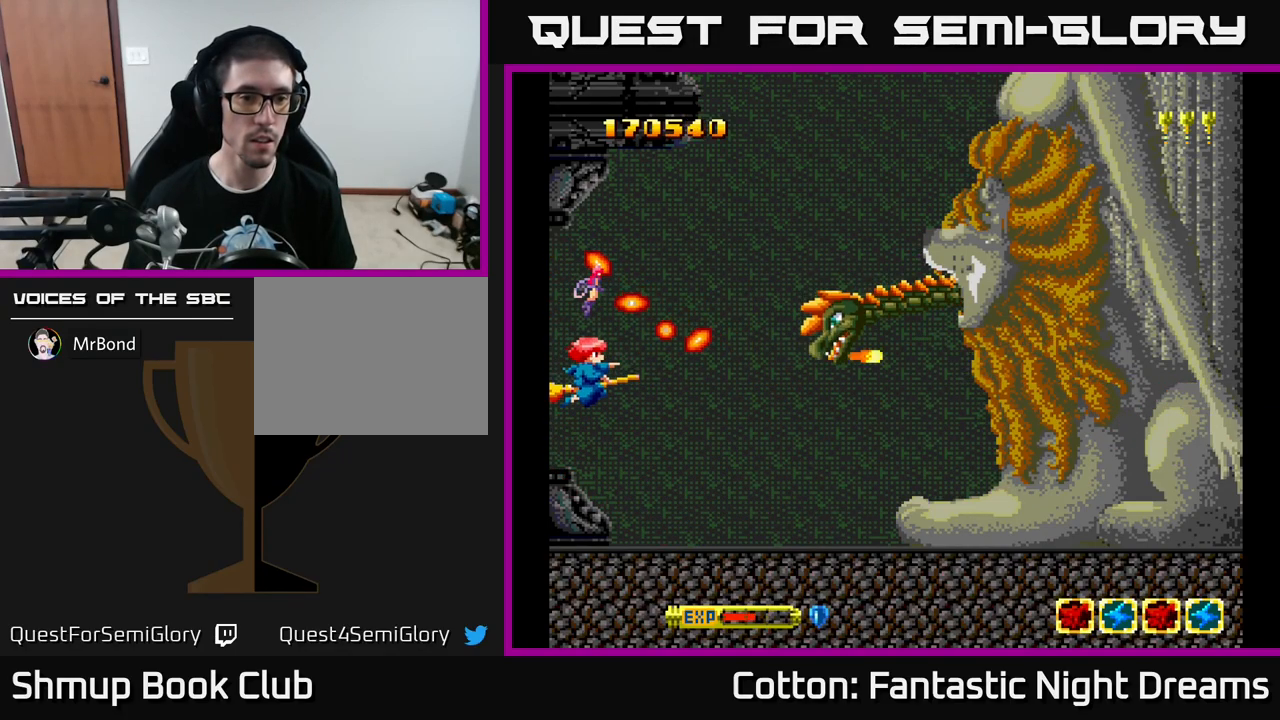
{"buttons": ["Y", "DPAD_DOWN", "DPAD_RIGHT"], "left_stick": "center", "right_stick": "center", "events": [[217, "DPAD_DOWN", "down"], [317, "DPAD_DOWN", "up"], [450, "DPAD_DOWN", "down"], [483, "DPAD_RIGHT", "down"]]}
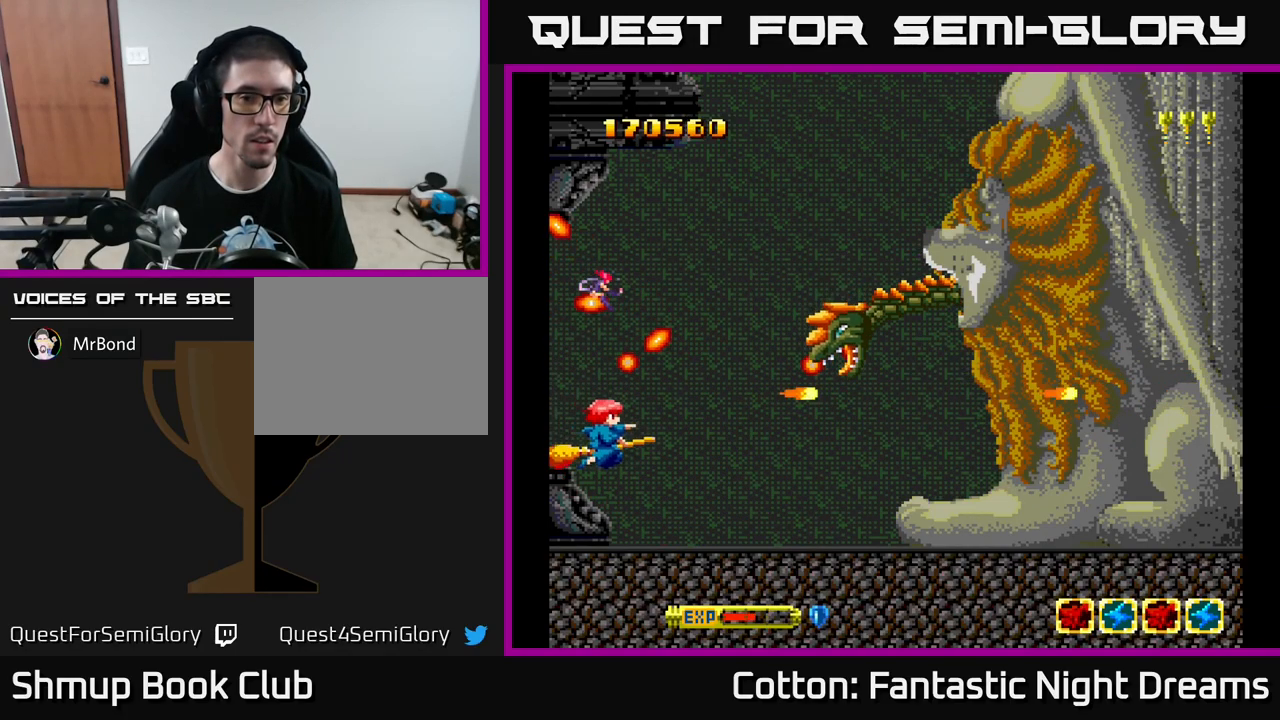
{"buttons": ["Y", "DPAD_UP"], "left_stick": "center", "right_stick": "center", "events": [[250, "DPAD_DOWN", "up"], [267, "DPAD_RIGHT", "up"], [300, "DPAD_UP", "down"]]}
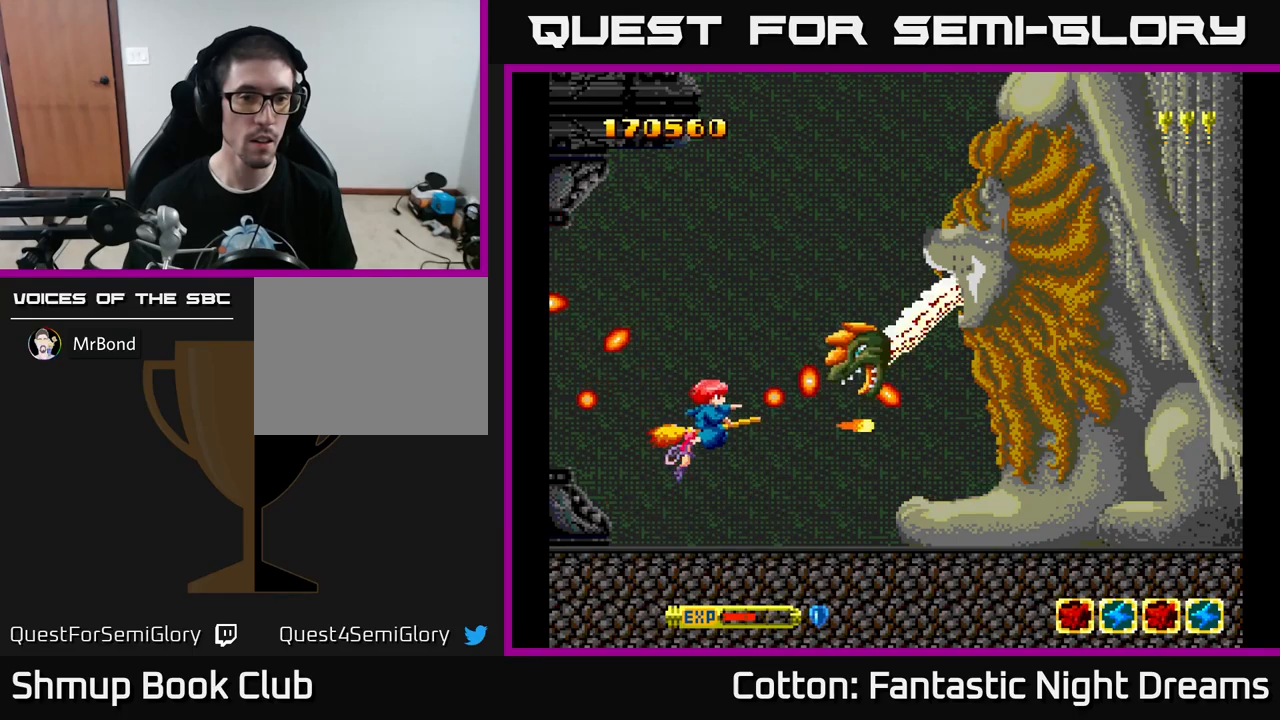
{"buttons": ["Y"], "left_stick": "center", "right_stick": "center", "events": [[200, "DPAD_LEFT", "down"], [334, "DPAD_LEFT", "up"], [350, "DPAD_UP", "up"]]}
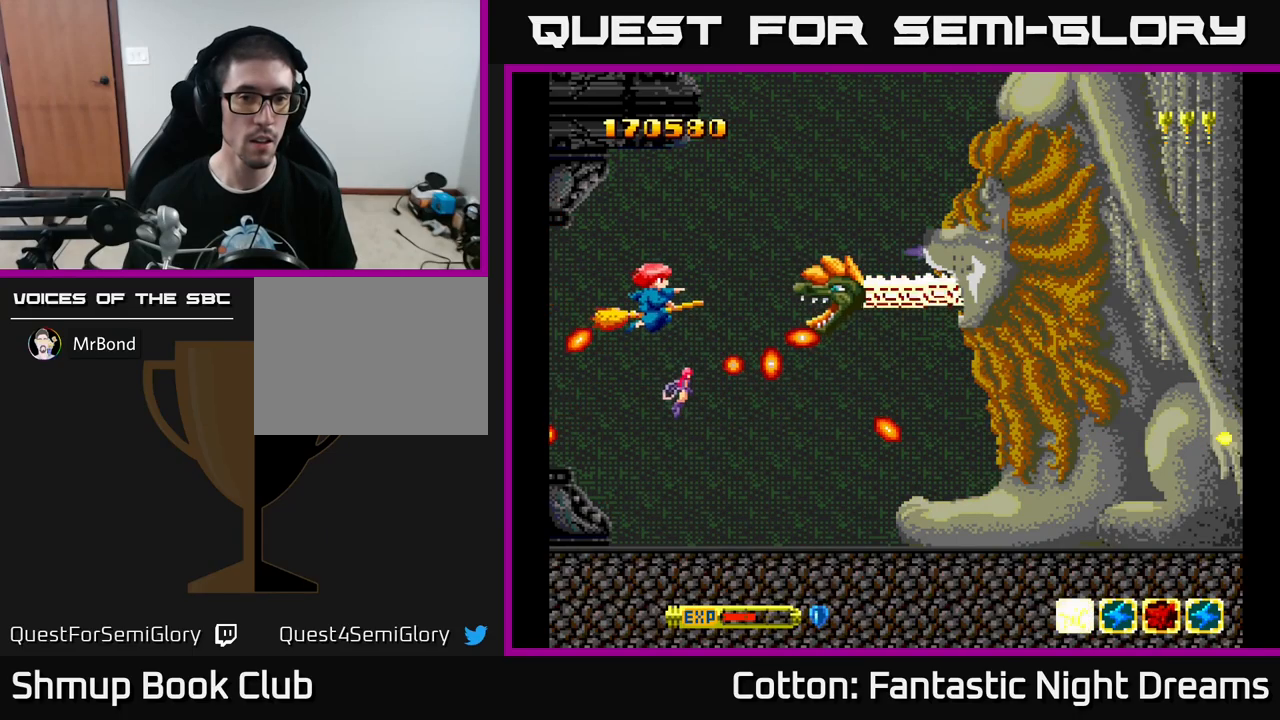
{"buttons": ["Y", "DPAD_LEFT"], "left_stick": "center", "right_stick": "center", "events": [[150, "DPAD_LEFT", "down"], [317, "DPAD_LEFT", "up"], [484, "DPAD_LEFT", "down"]]}